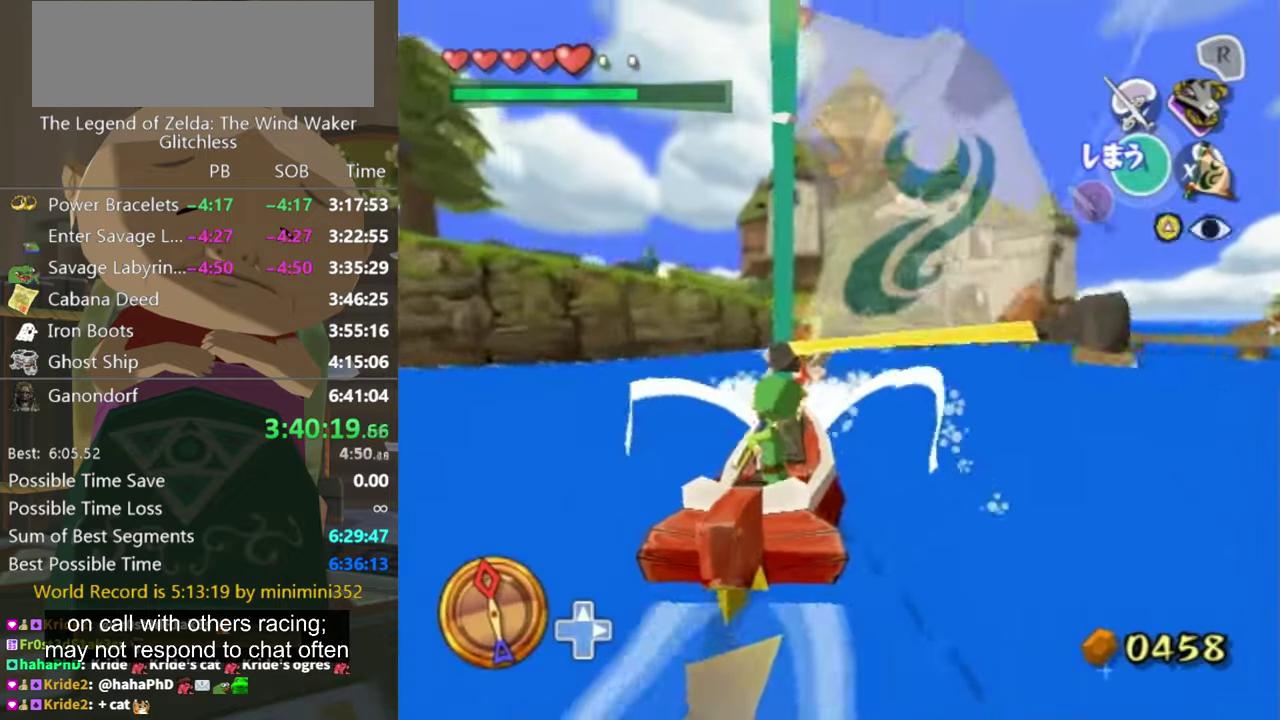
Gameplay with a controller (Nintendo layout); each line is a JSON object with the inputs held at the frame after it. "events" lists button and stick changes between this image and that frame as [ms after this image, input, new state], when the widget could be followed in between. Not read: L3 R3.
{"buttons": [], "left_stick": "left", "right_stick": "center", "events": [[100, "A", "up"], [200, "X", "down"], [200, "left_stick", "left"], [300, "X", "up"]]}
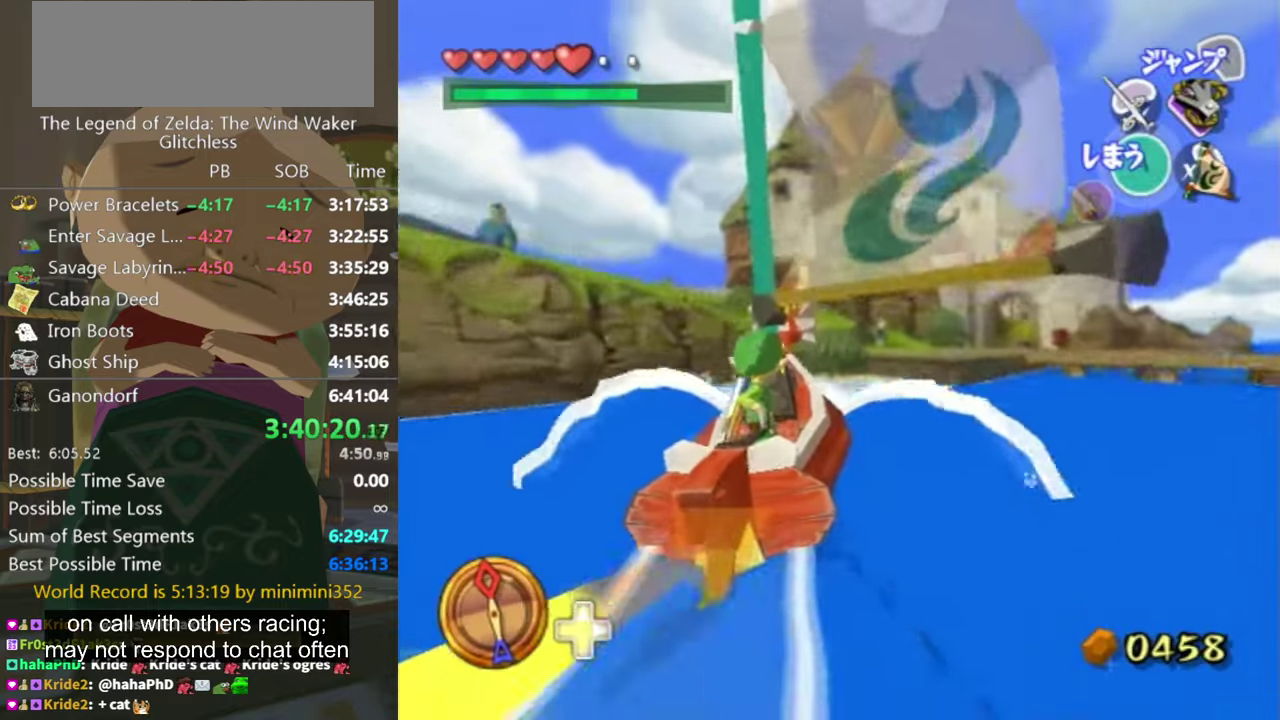
{"buttons": [], "left_stick": "left", "right_stick": "center", "events": [[300, "Y", "down"], [366, "Y", "up"]]}
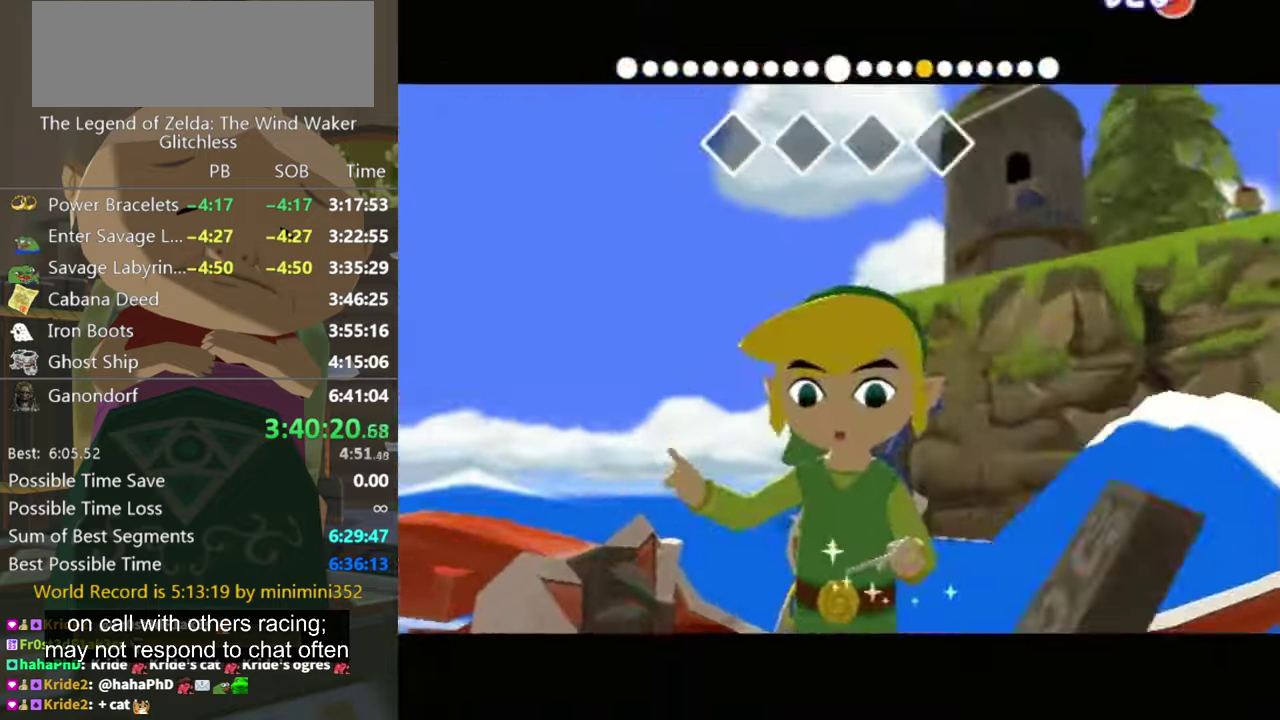
{"buttons": [], "left_stick": "left", "right_stick": "center", "events": [[100, "B", "down"], [166, "B", "up"]]}
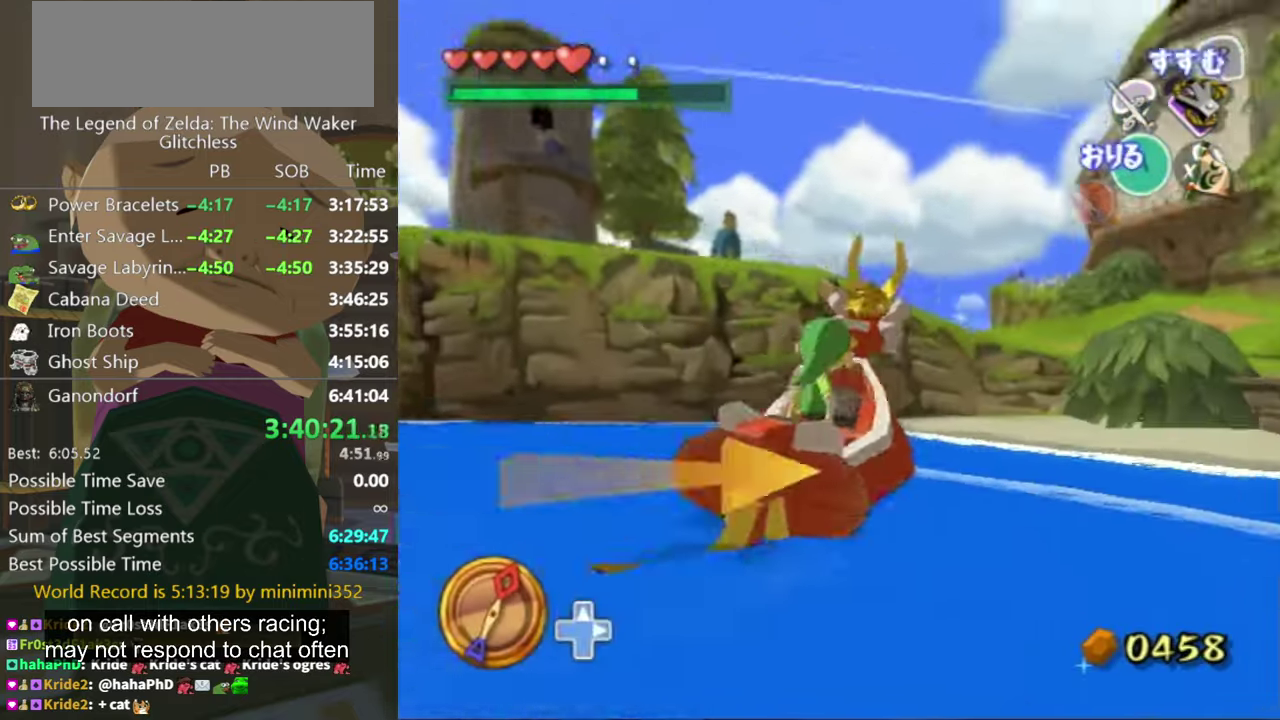
{"buttons": [], "left_stick": "up-right", "right_stick": "down-left", "events": [[133, "A", "down"], [233, "A", "up"], [300, "left_stick", "center"], [333, "right_stick", "down-left"], [366, "left_stick", "up-right"]]}
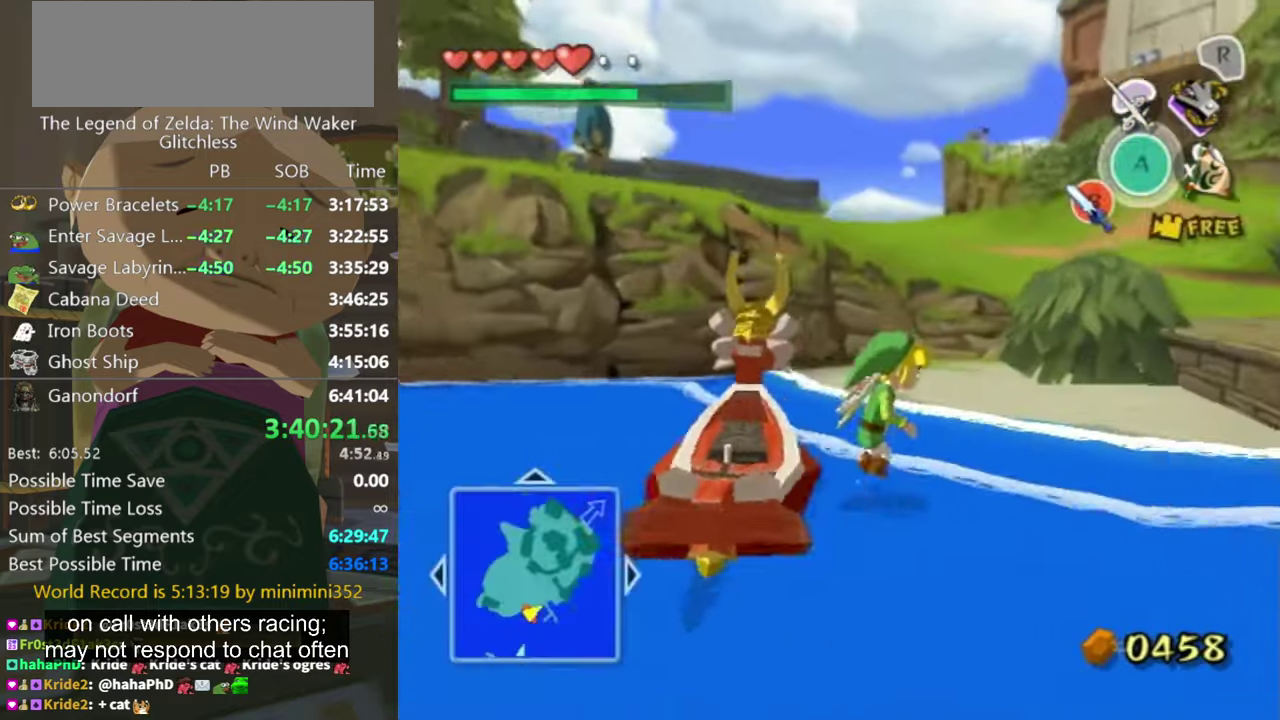
{"buttons": [], "left_stick": "up-right", "right_stick": "center", "events": [[33, "right_stick", "center"]]}
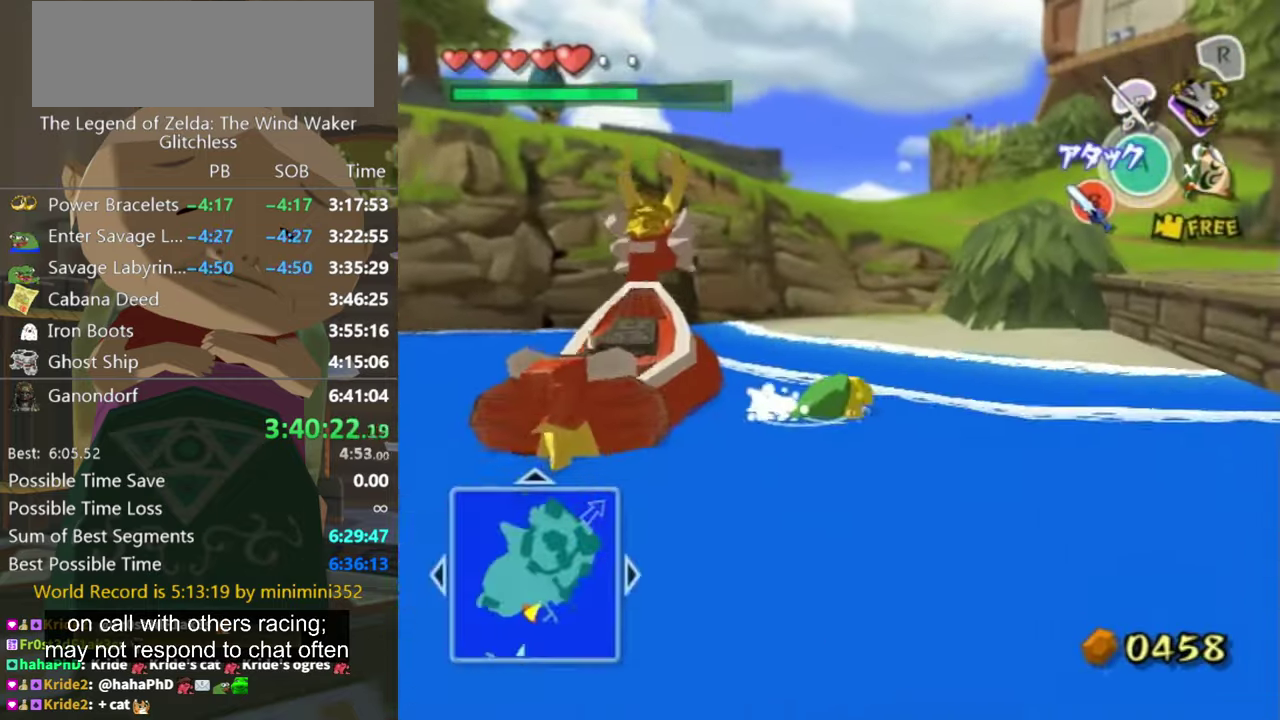
{"buttons": ["A"], "left_stick": "up-right", "right_stick": "center", "events": [[466, "A", "down"]]}